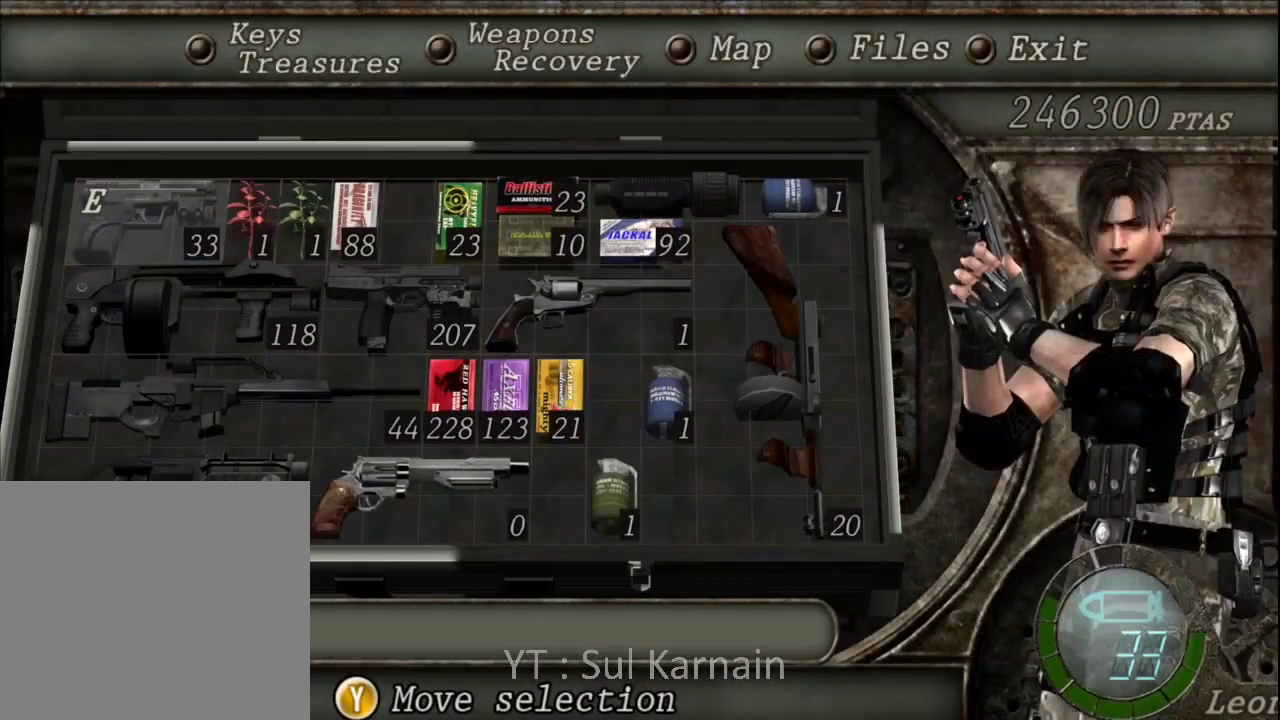
Gameplay with a controller (Xbox layout); each line is a JSON object with the inputs held at the frame after it (dt_ms = milliseconds from this image to that frame). "events" lists button and stick changes between this image and that frame as [ms after this image, input, new state], when the widget could be followed in between.
{"dt_ms": 500, "buttons": [], "left_stick": "up-left", "right_stick": "center", "events": [[100, "B", "down"], [150, "B", "up"], [183, "B", "down"], [267, "B", "up"], [300, "left_stick", "up"], [483, "left_stick", "up-left"]]}
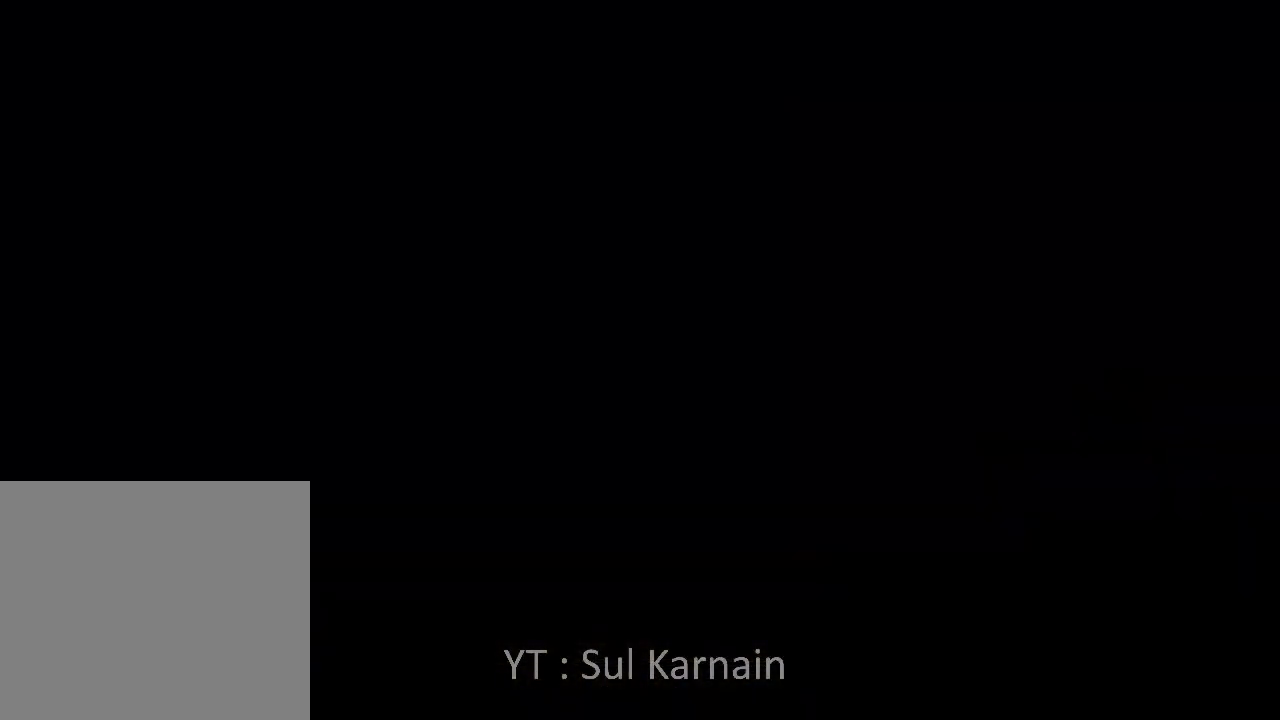
{"dt_ms": 500, "buttons": [], "left_stick": "center", "right_stick": "center", "events": [[83, "right_stick", "down"], [100, "START", "down"], [133, "left_stick", "center"], [217, "right_stick", "center"], [233, "START", "up"], [333, "DPAD_LEFT", "down"], [433, "DPAD_LEFT", "up"]]}
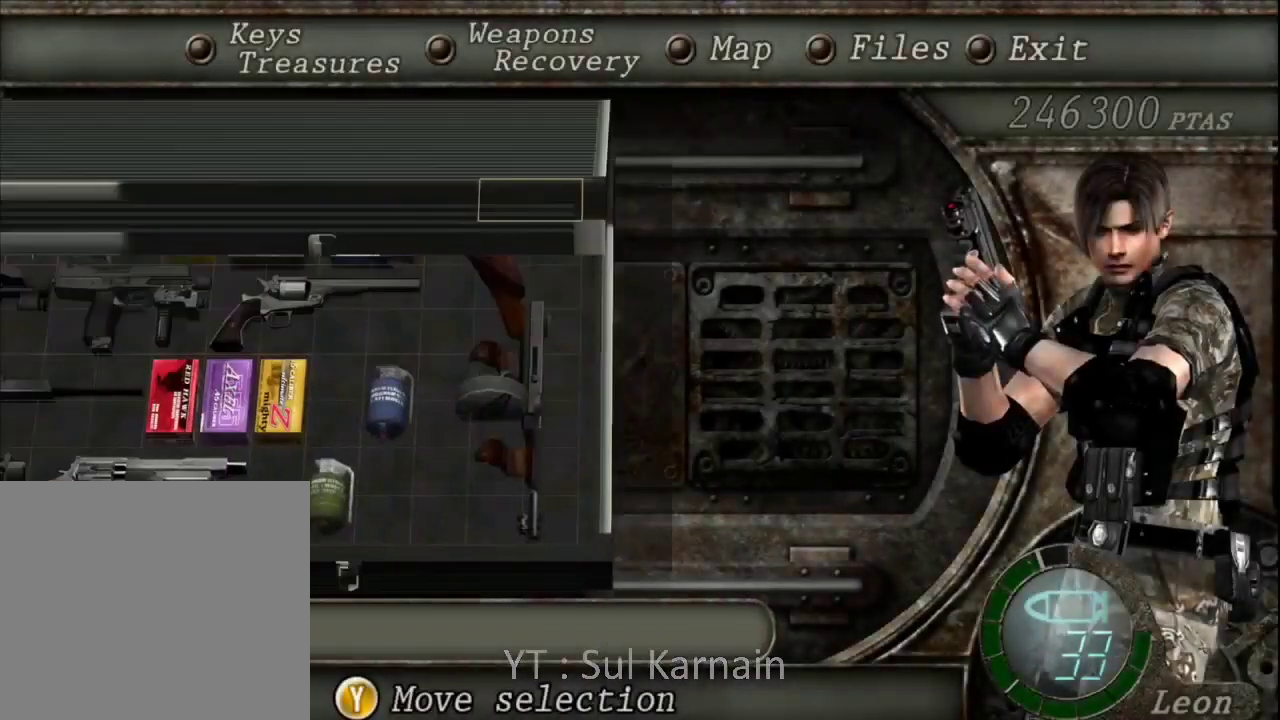
{"dt_ms": 500, "buttons": [], "left_stick": "center", "right_stick": "center", "events": [[33, "DPAD_DOWN", "down"], [100, "DPAD_DOWN", "up"], [217, "DPAD_LEFT", "down"], [333, "DPAD_LEFT", "up"]]}
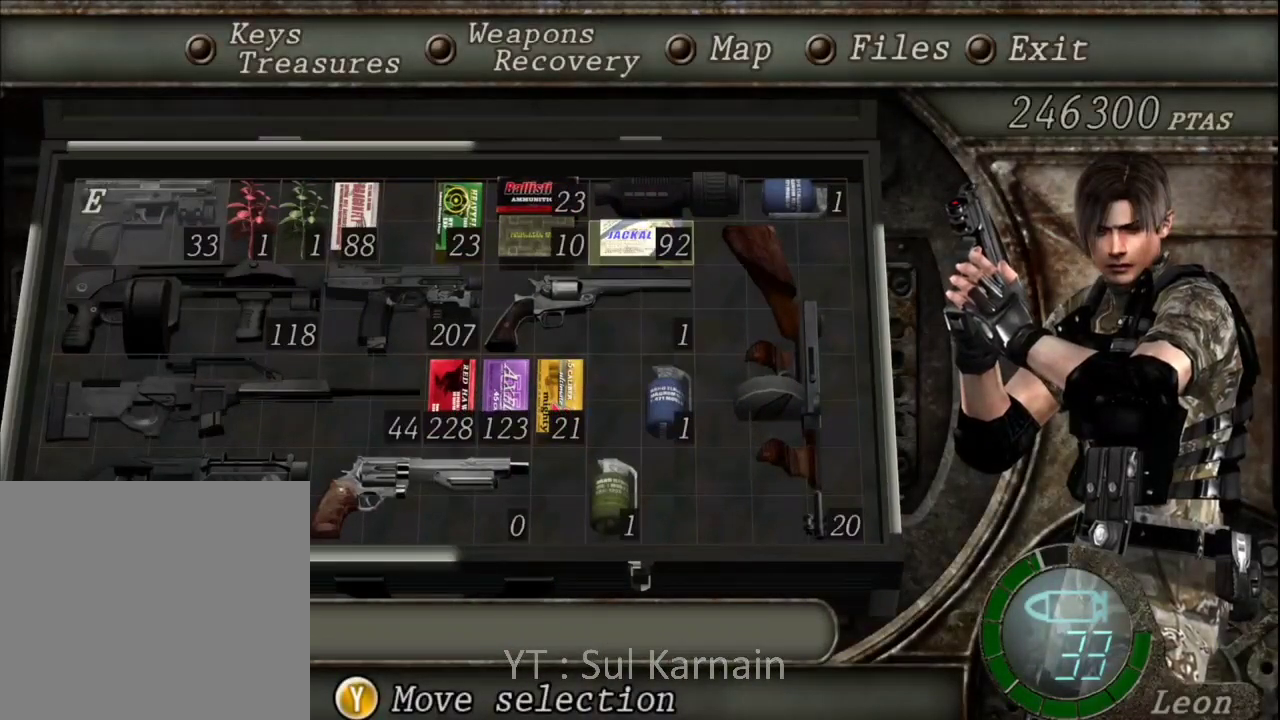
{"dt_ms": 500, "buttons": [], "left_stick": "center", "right_stick": "center", "events": [[50, "DPAD_DOWN", "down"], [133, "DPAD_DOWN", "up"], [250, "DPAD_DOWN", "down"], [333, "DPAD_DOWN", "up"], [383, "A", "down"], [467, "A", "up"]]}
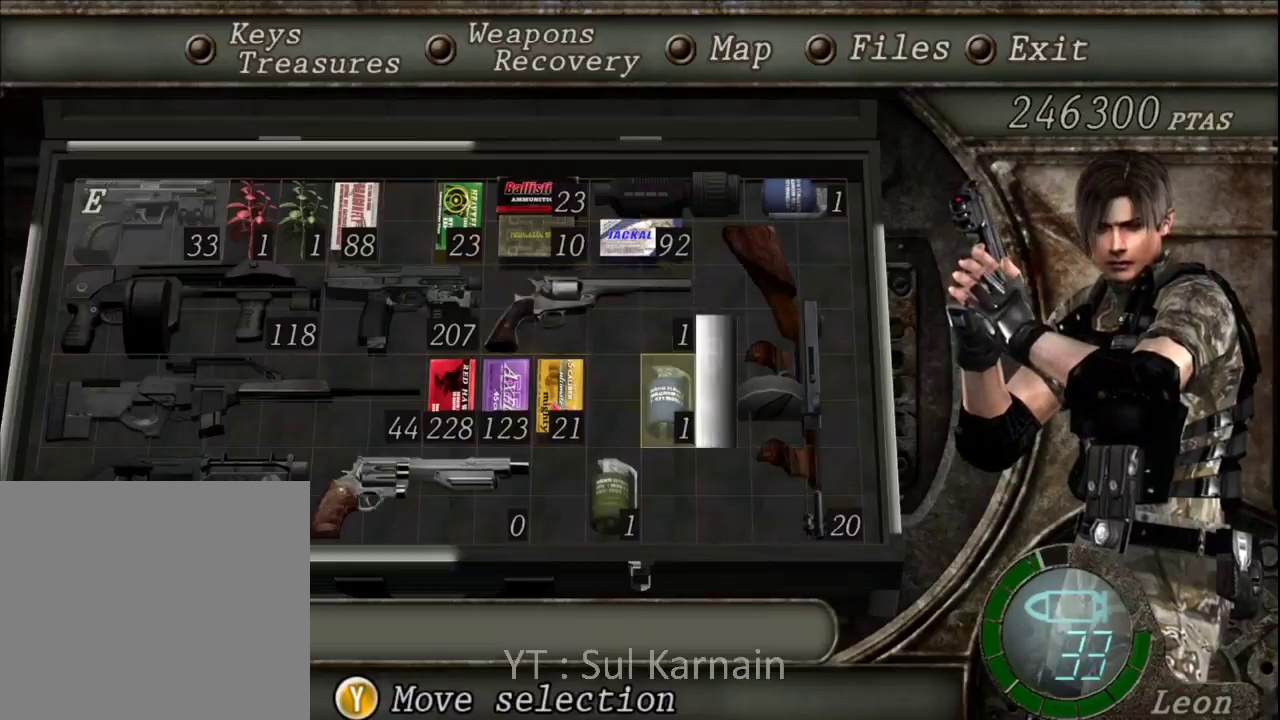
{"dt_ms": 500, "buttons": [], "left_stick": "up", "right_stick": "center", "events": [[17, "A", "down"], [100, "A", "up"], [200, "B", "down"], [233, "B", "up"], [283, "B", "down"], [383, "B", "up"], [400, "left_stick", "up"]]}
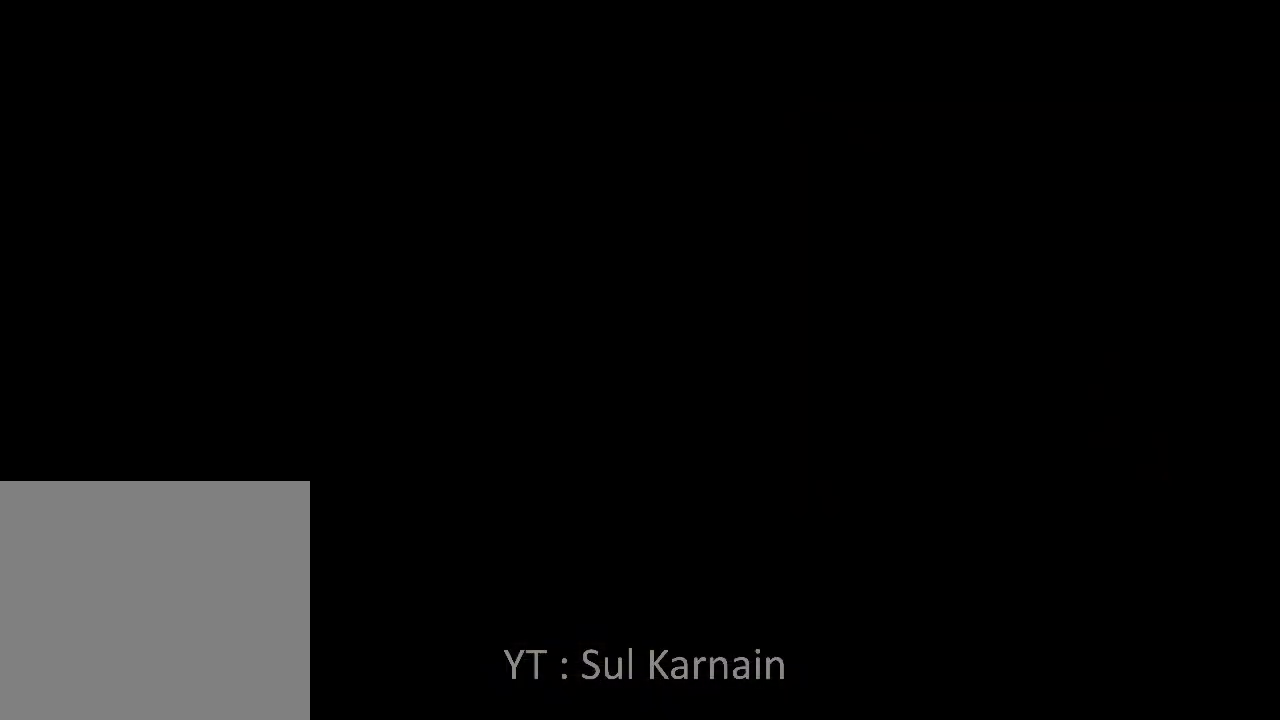
{"dt_ms": 500, "buttons": [], "left_stick": "up", "right_stick": "center", "events": [[317, "left_stick", "up-left"], [450, "left_stick", "up"]]}
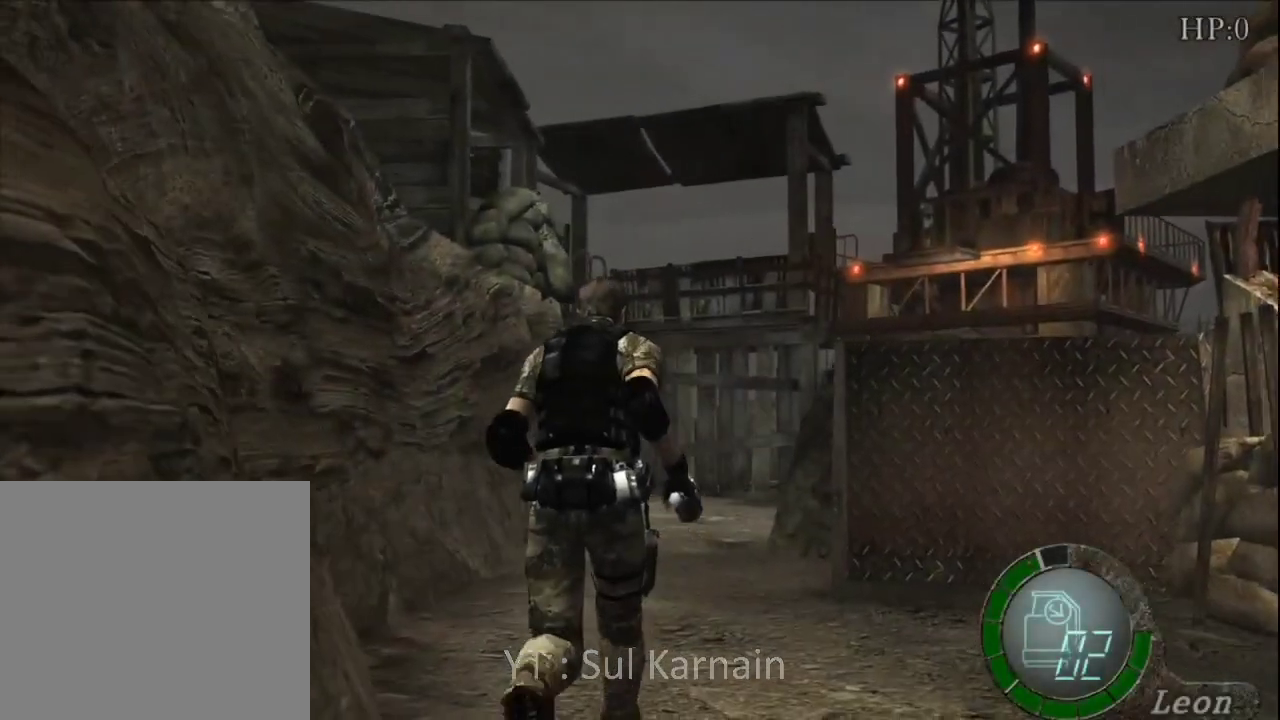
{"dt_ms": 500, "buttons": ["R2"], "left_stick": "up", "right_stick": "center", "events": [[267, "R2", "down"], [367, "R2", "up"], [433, "R2", "down"]]}
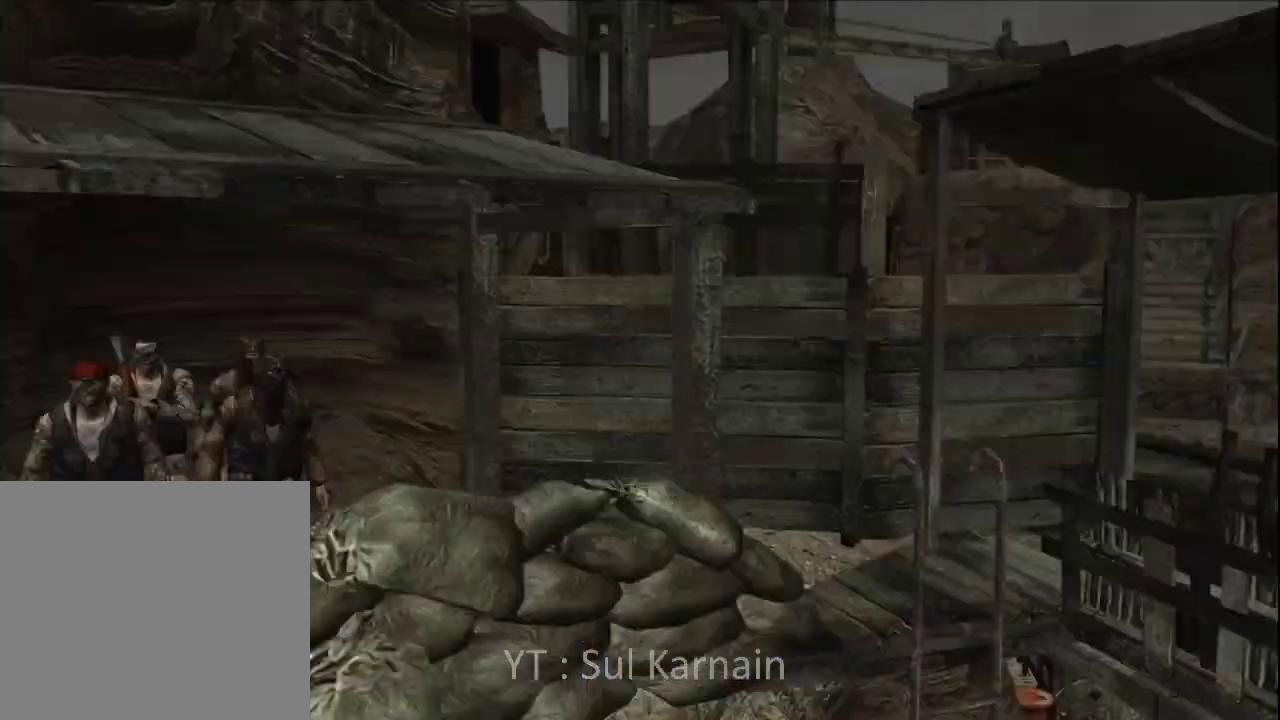
{"dt_ms": 500, "buttons": [], "left_stick": "up", "right_stick": "center", "events": [[17, "R2", "up"], [83, "R2", "down"], [167, "R2", "up"], [250, "R2", "down"], [333, "R2", "up"]]}
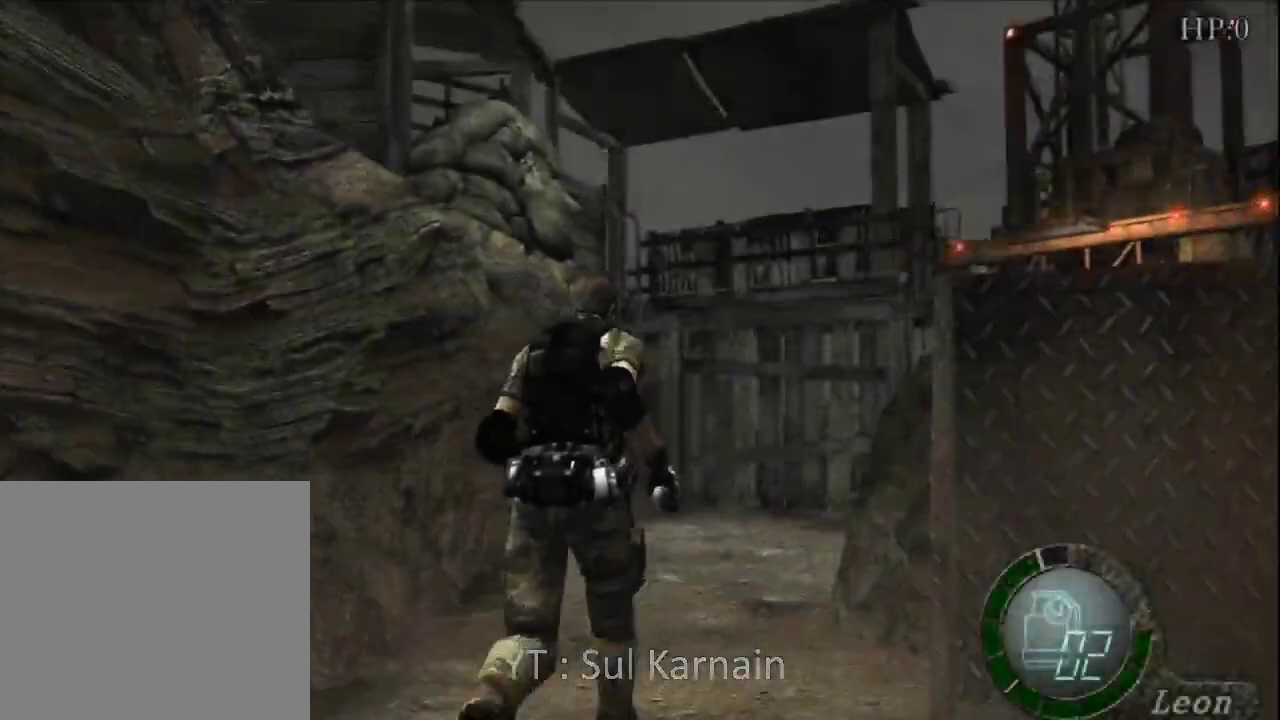
{"dt_ms": 500, "buttons": [], "left_stick": "up", "right_stick": "center", "events": []}
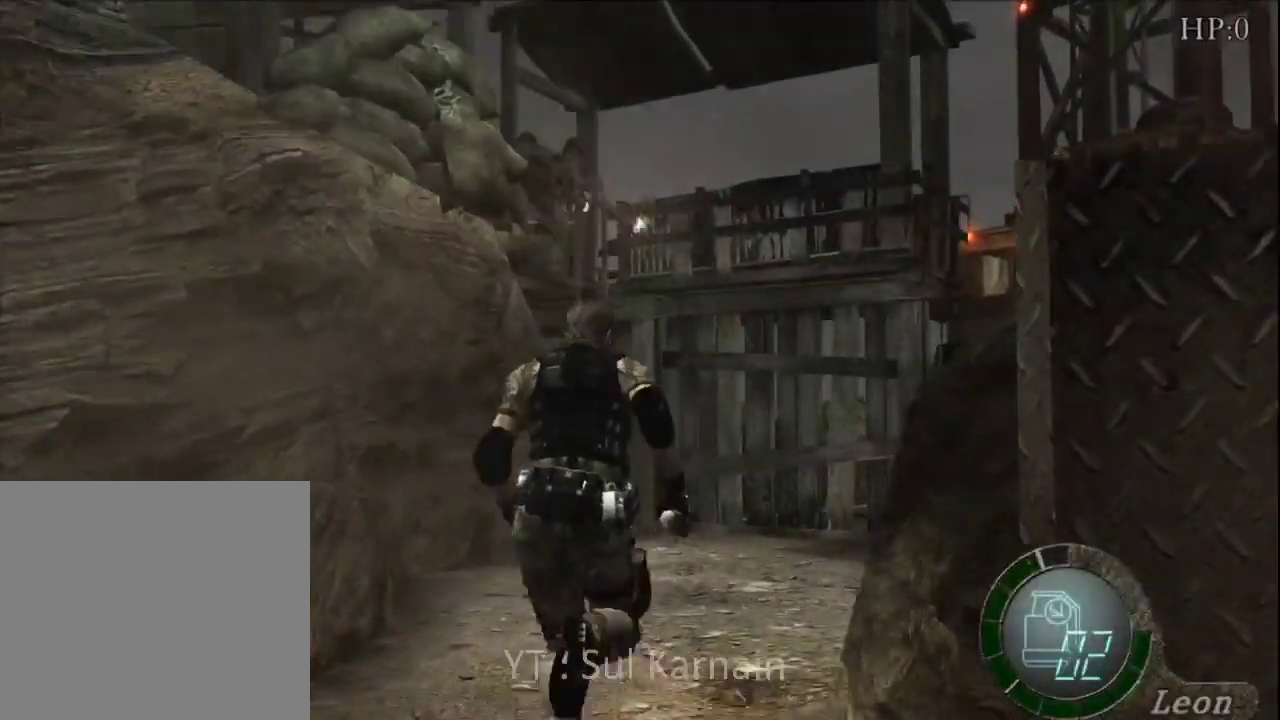
{"dt_ms": 500, "buttons": [], "left_stick": "up", "right_stick": "center", "events": []}
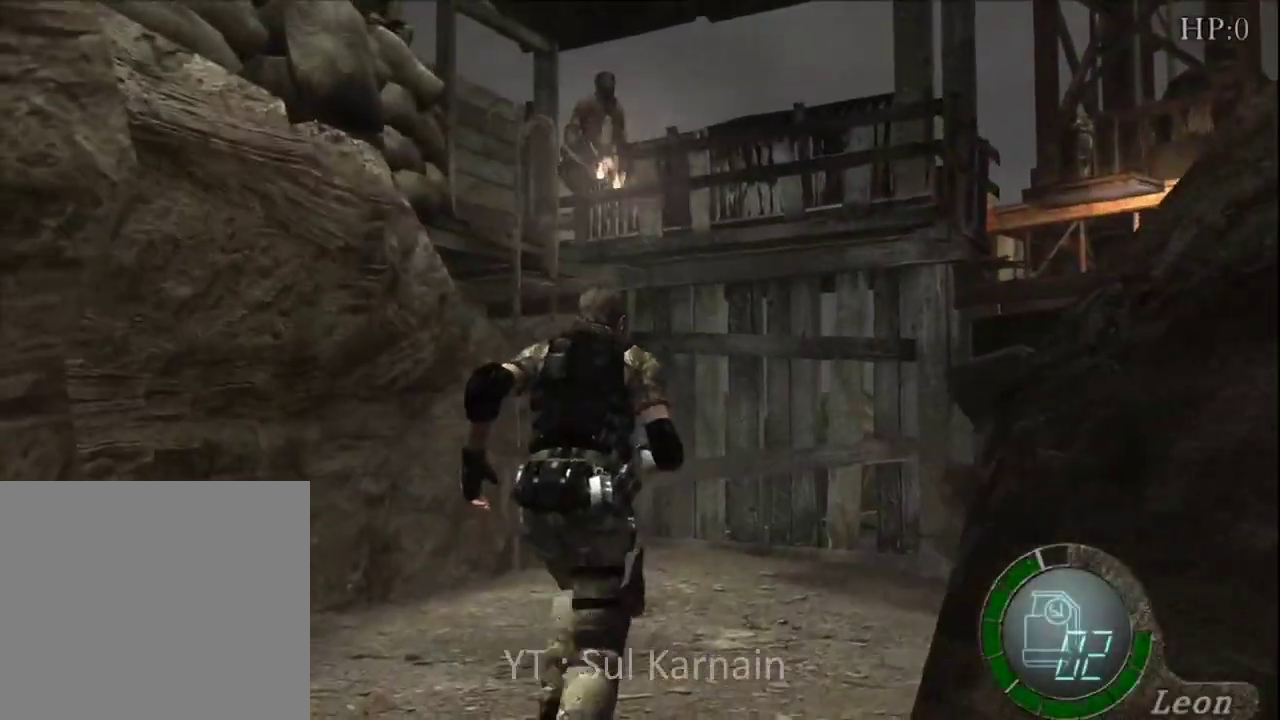
{"dt_ms": 500, "buttons": ["A", "R1"], "left_stick": "up-left", "right_stick": "center", "events": [[250, "left_stick", "up-left"], [400, "R1", "down"], [450, "A", "down"]]}
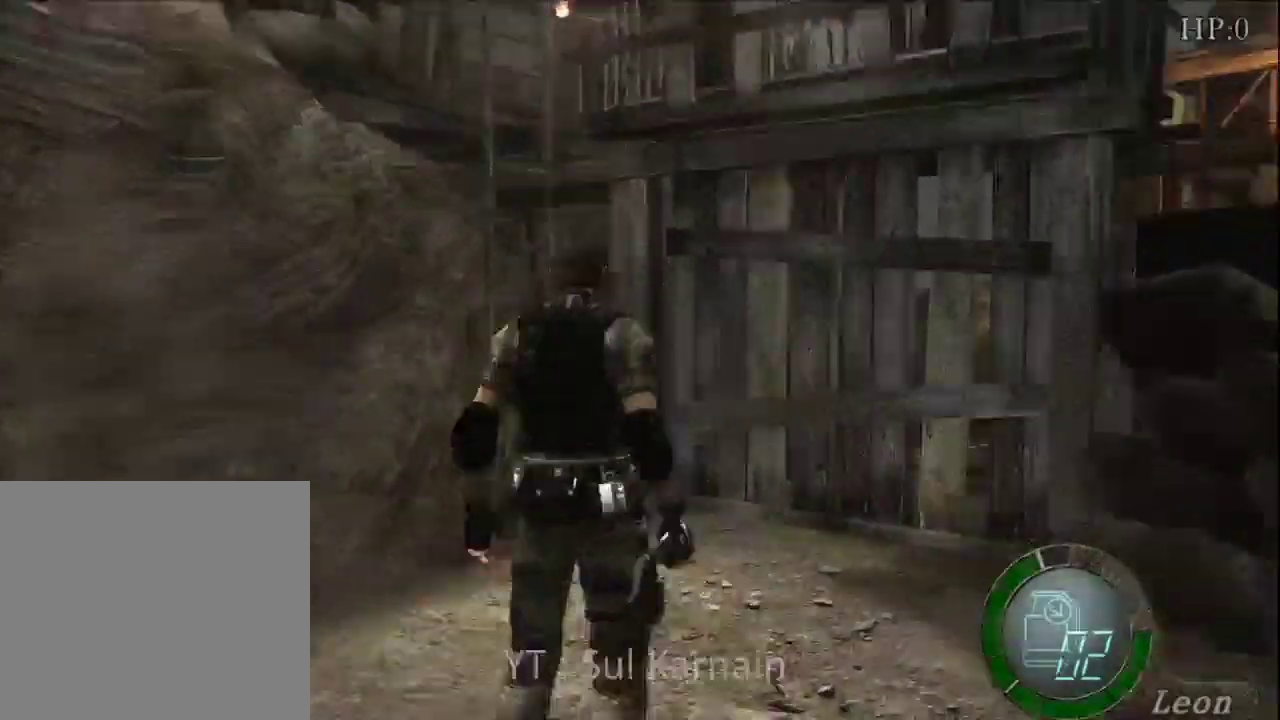
{"dt_ms": 500, "buttons": [], "left_stick": "up", "right_stick": "center", "events": [[83, "left_stick", "center"], [133, "A", "up"], [200, "R1", "up"], [367, "left_stick", "up"]]}
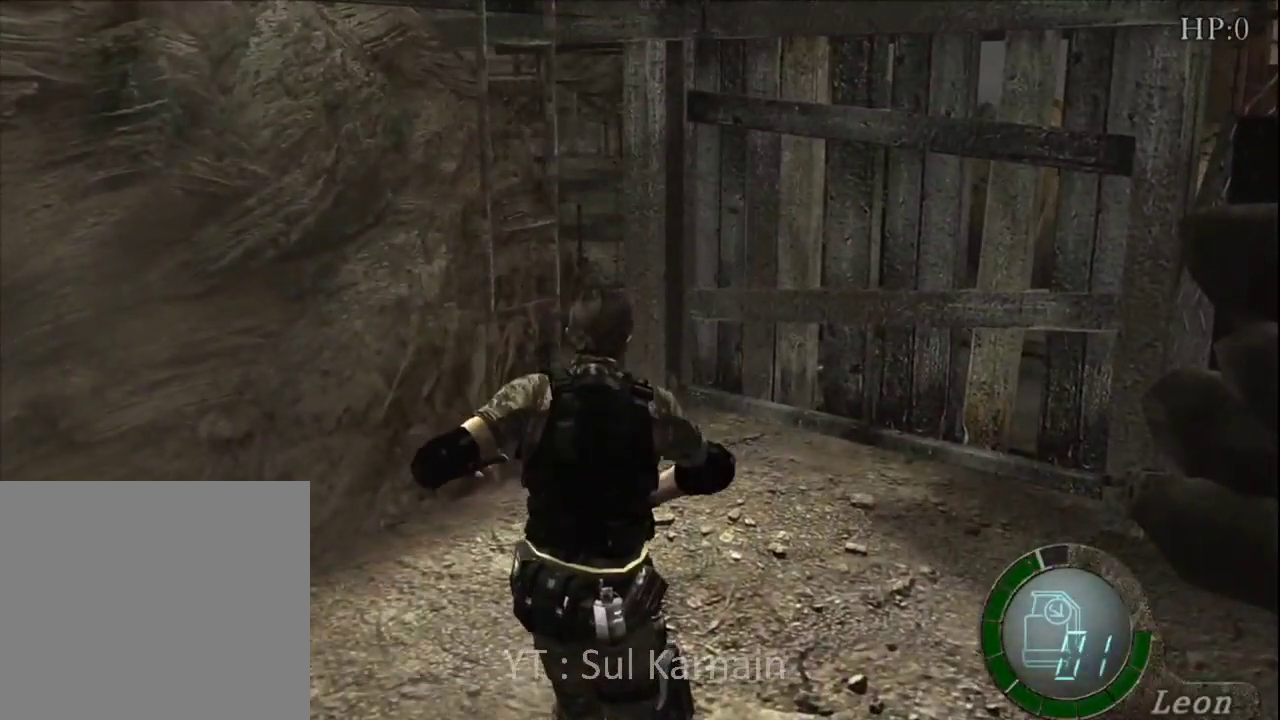
{"dt_ms": 500, "buttons": [], "left_stick": "up", "right_stick": "center", "events": []}
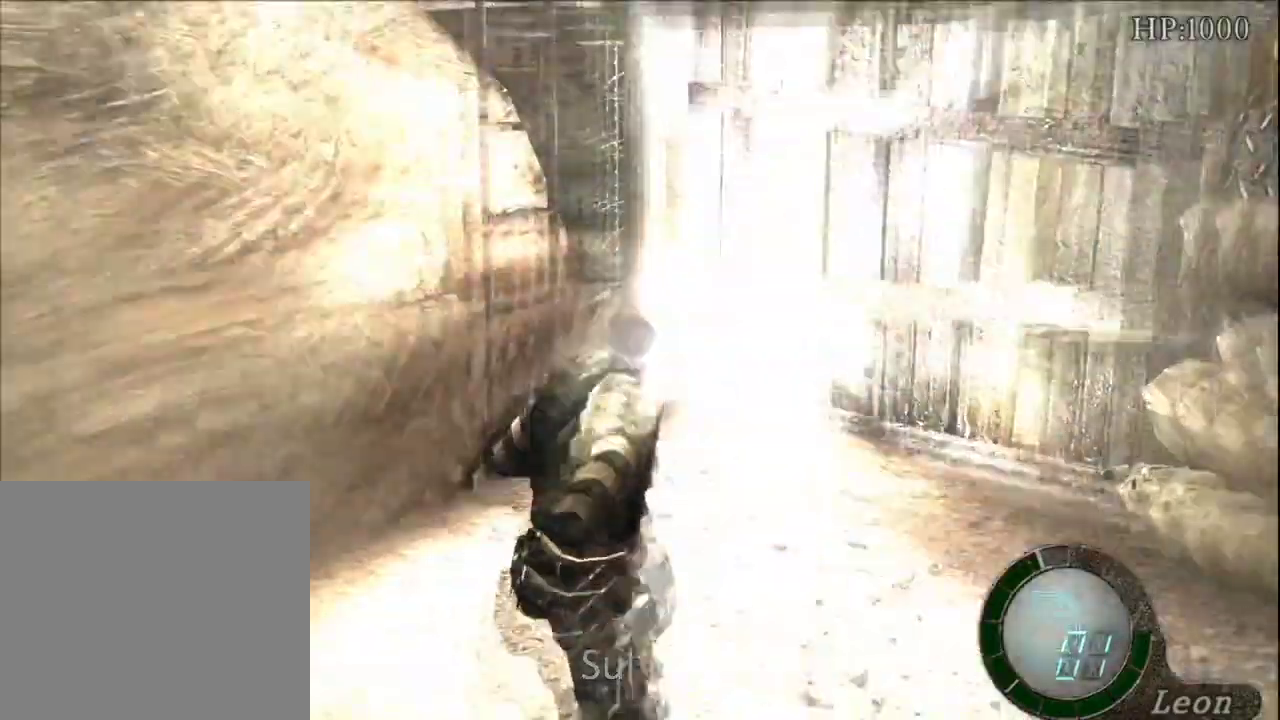
{"dt_ms": 500, "buttons": ["A"], "left_stick": "up", "right_stick": "center", "events": [[150, "A", "down"], [150, "left_stick", "up-left"], [250, "A", "up"], [300, "A", "down"], [450, "left_stick", "up"]]}
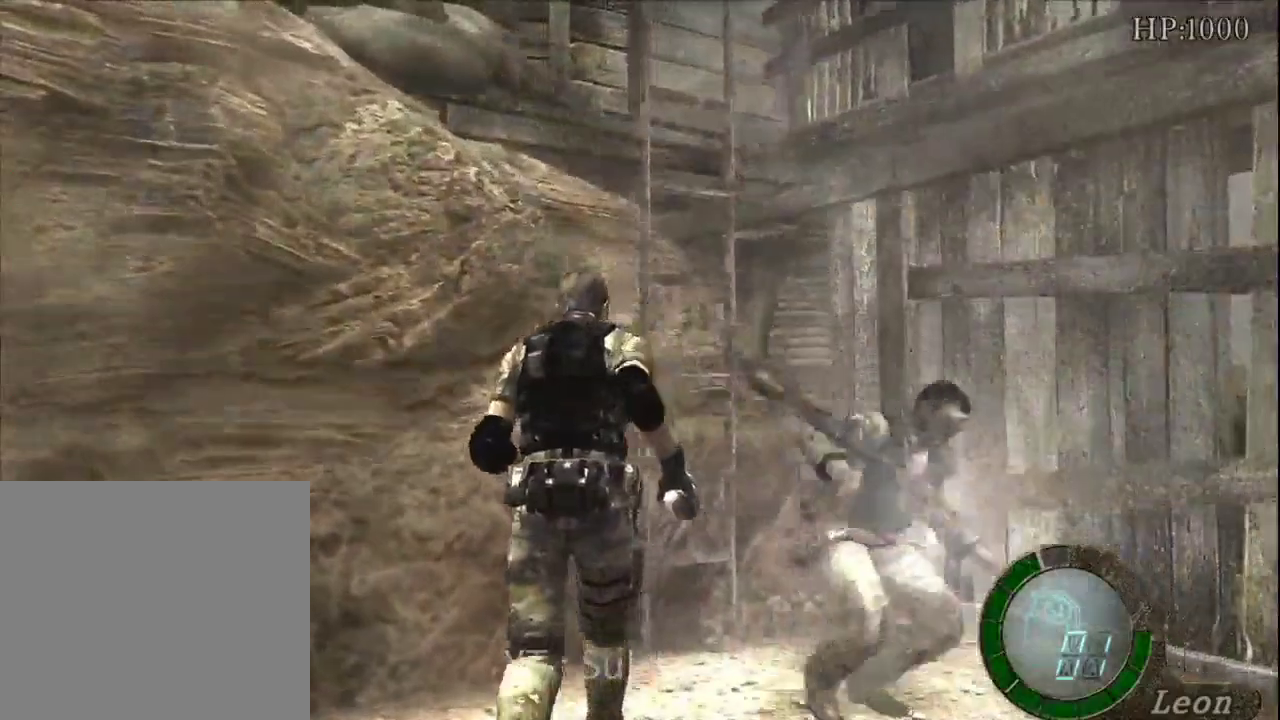
{"dt_ms": 500, "buttons": ["A"], "left_stick": "up", "right_stick": "center", "events": [[50, "A", "up"], [117, "A", "down"], [133, "left_stick", "up-right"], [217, "A", "up"], [250, "left_stick", "up"], [283, "A", "down"], [350, "A", "up"], [417, "A", "down"]]}
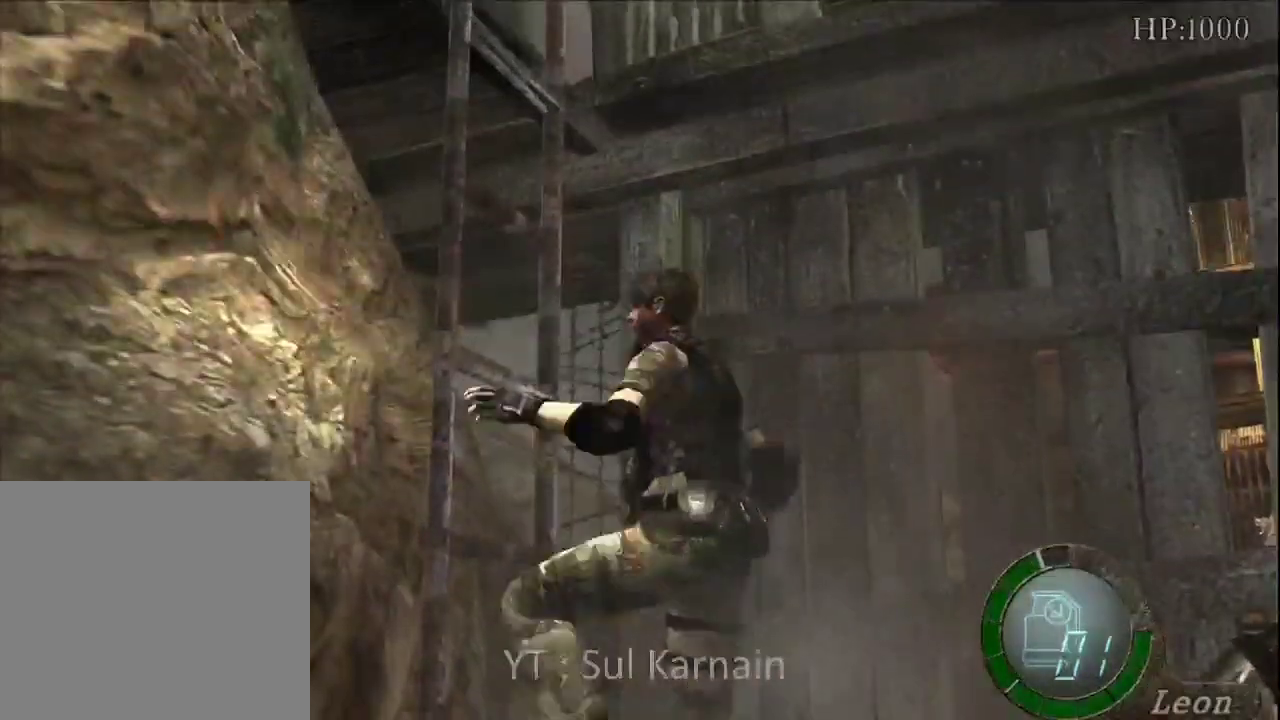
{"dt_ms": 500, "buttons": [], "left_stick": "center", "right_stick": "center", "events": [[17, "A", "up"], [83, "left_stick", "center"]]}
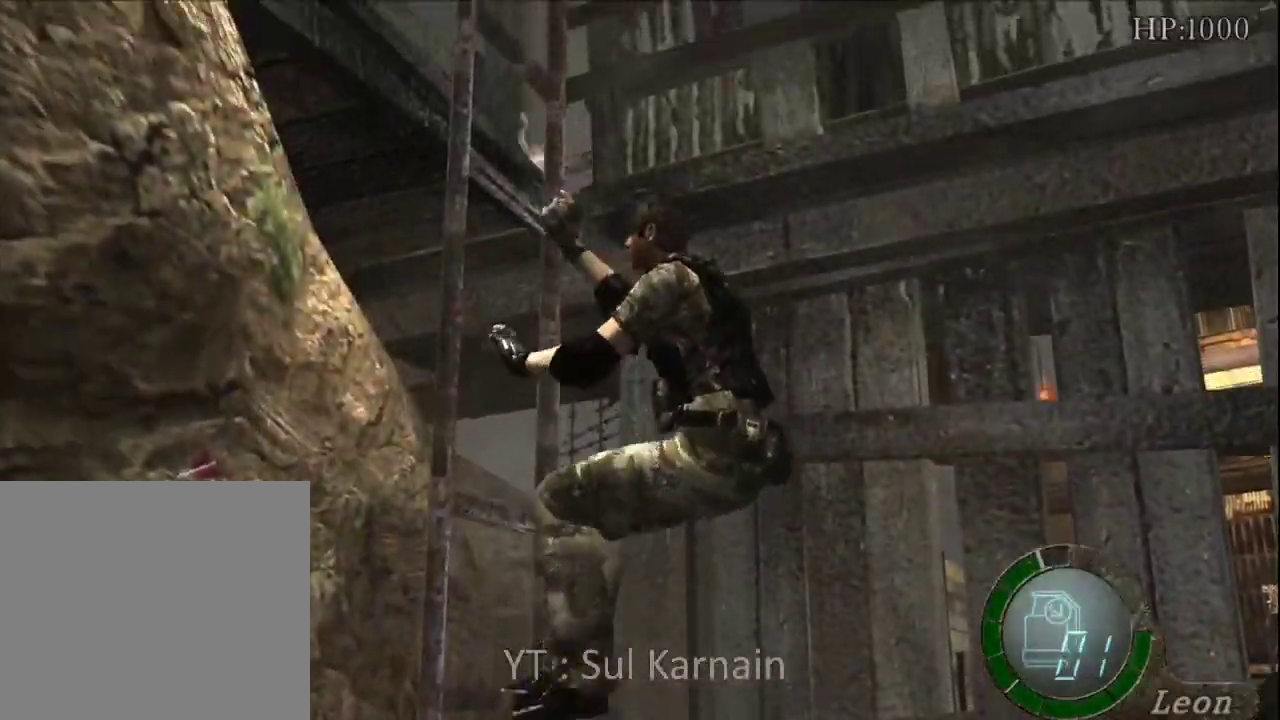
{"dt_ms": 500, "buttons": [], "left_stick": "center", "right_stick": "center", "events": []}
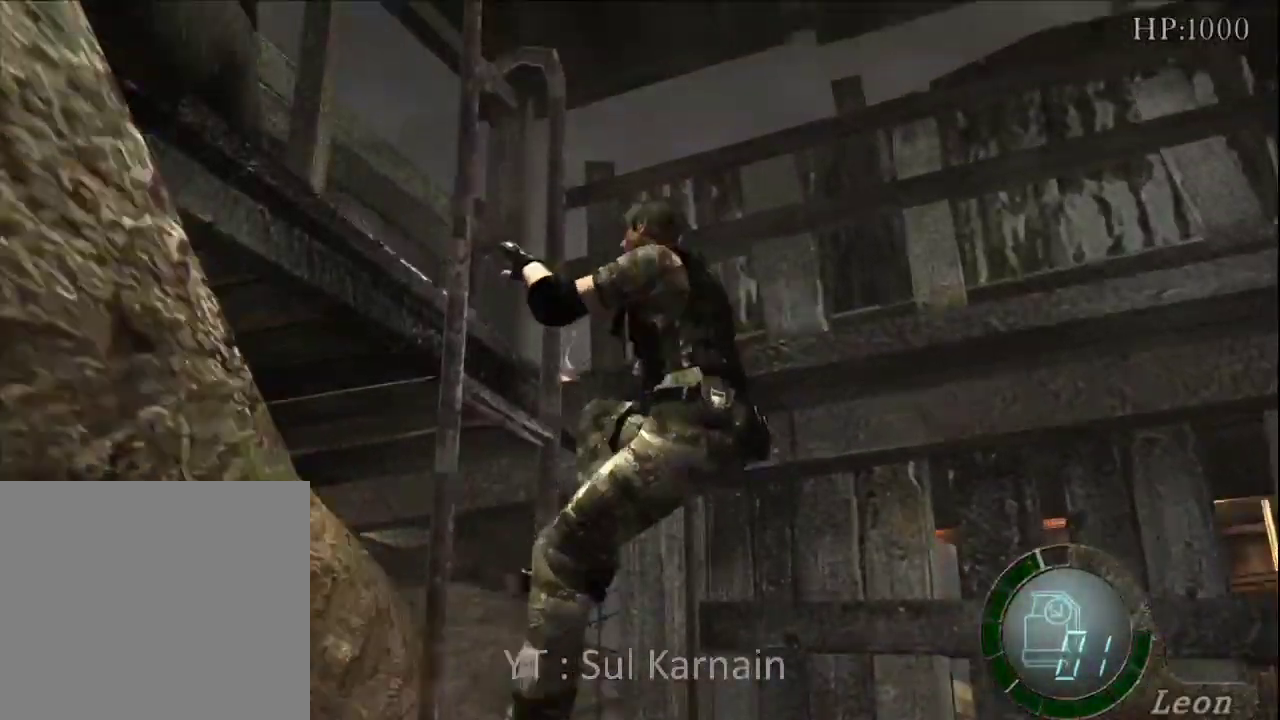
{"dt_ms": 500, "buttons": [], "left_stick": "center", "right_stick": "center", "events": []}
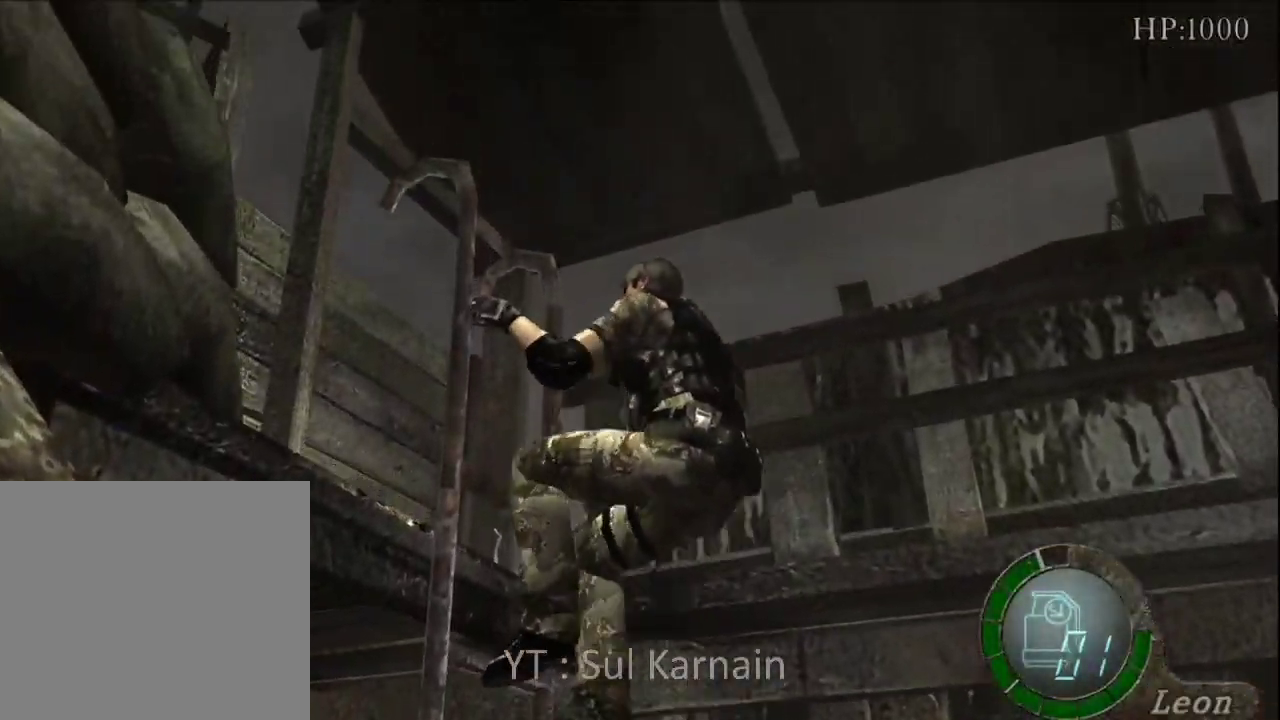
{"dt_ms": 500, "buttons": [], "left_stick": "up-left", "right_stick": "center", "events": [[483, "left_stick", "up-left"]]}
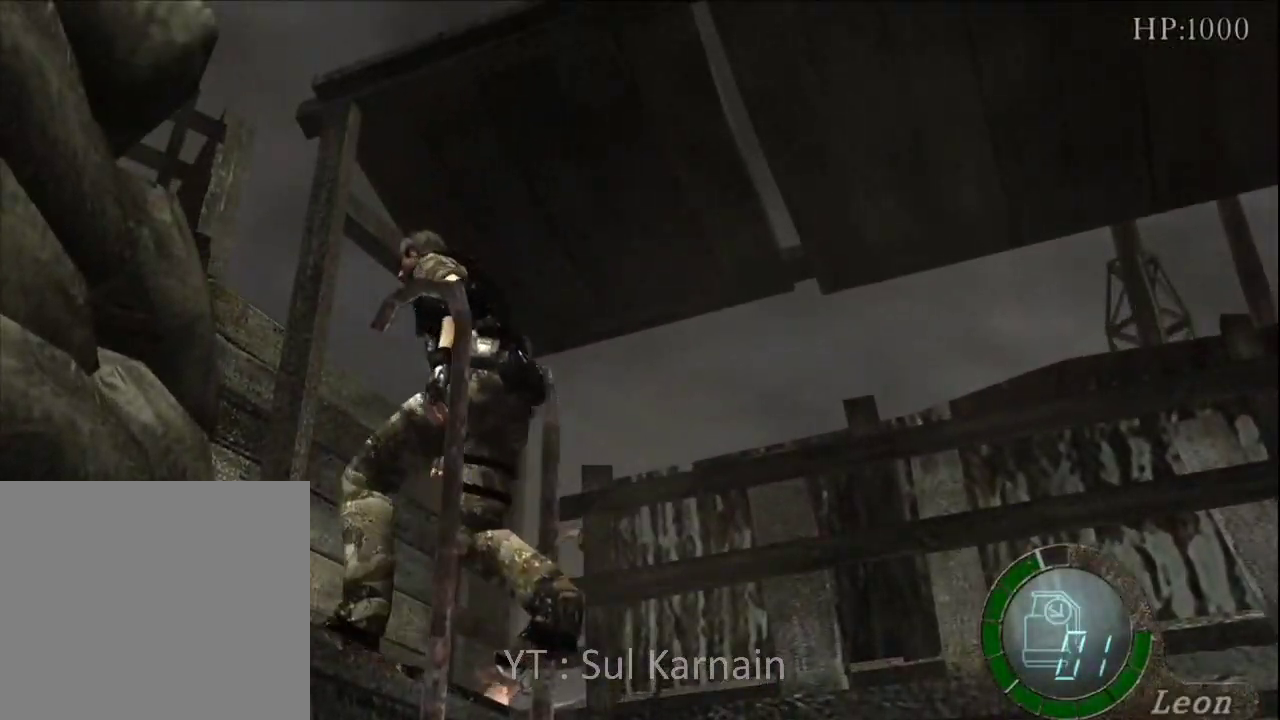
{"dt_ms": 500, "buttons": [], "left_stick": "up-left", "right_stick": "center", "events": [[250, "right_stick", "left"], [350, "R1", "down"], [433, "right_stick", "center"], [450, "R1", "up"]]}
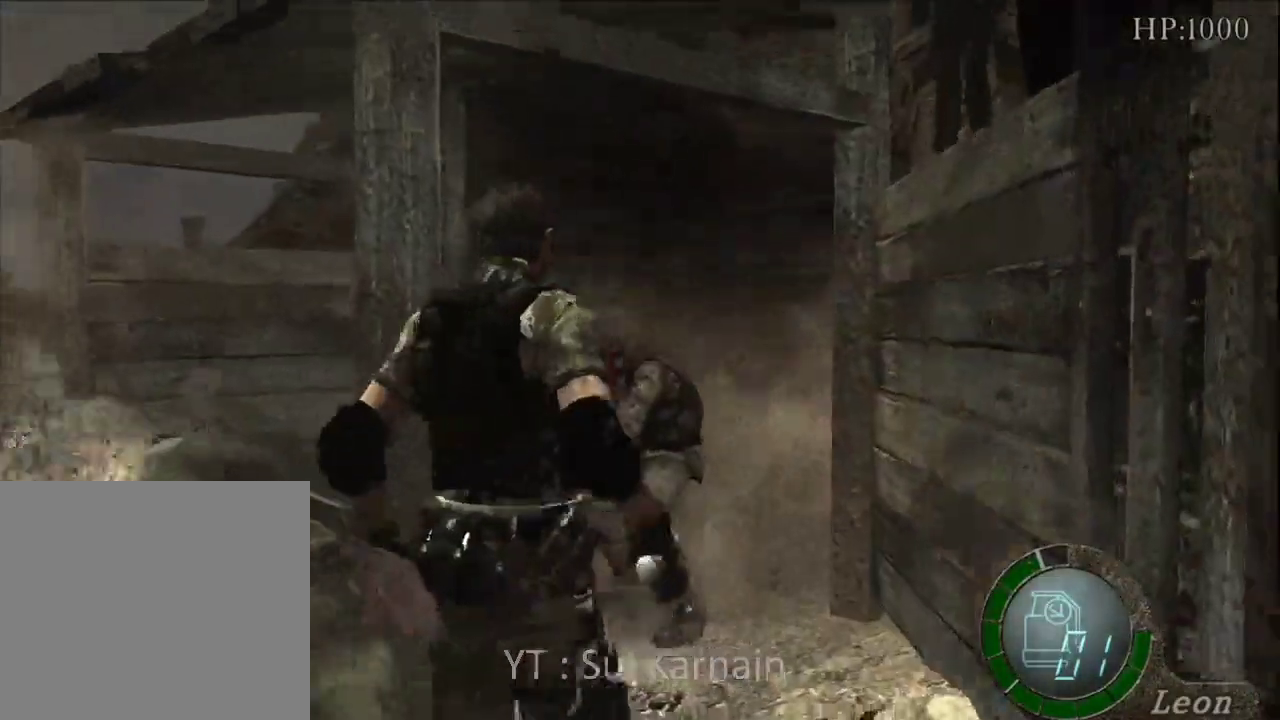
{"dt_ms": 1000, "buttons": [], "left_stick": "up", "right_stick": "center"}
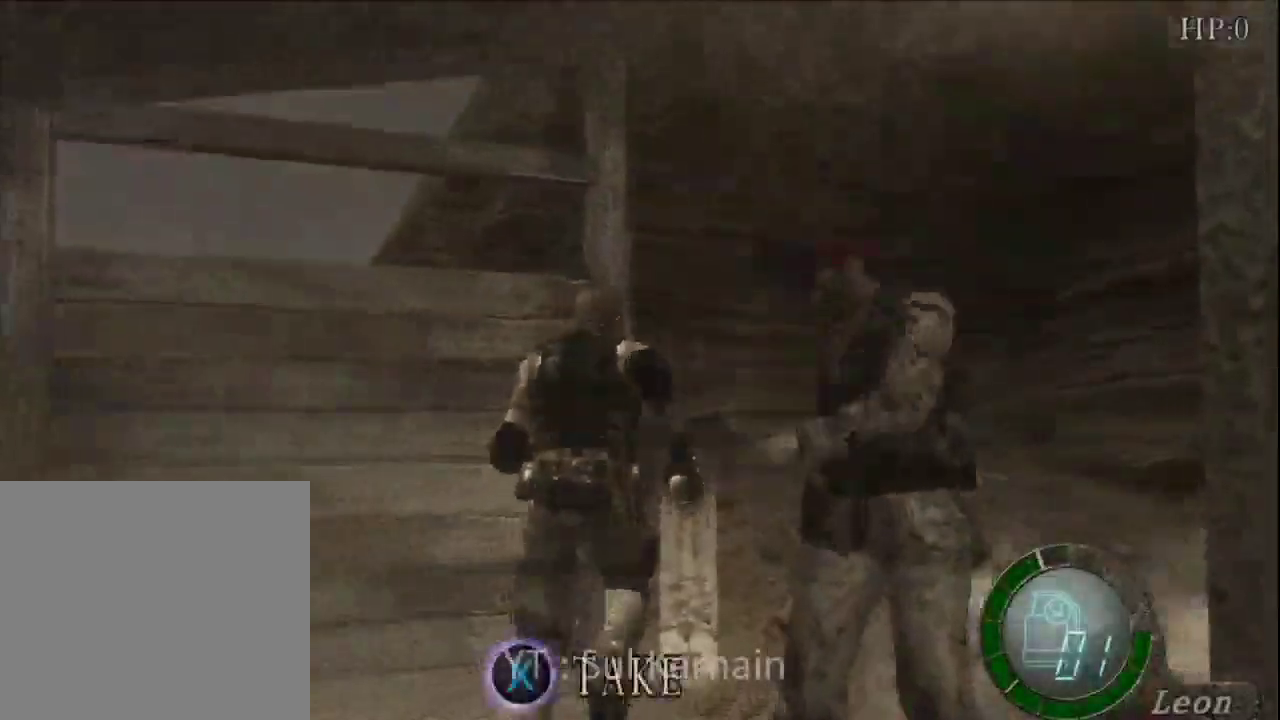
{"dt_ms": 500, "buttons": [], "left_stick": "up-right", "right_stick": "center", "events": [[33, "A", "down"], [117, "A", "up"], [167, "A", "down"], [250, "A", "up"], [300, "A", "down"], [383, "A", "up"], [483, "left_stick", "up-right"]]}
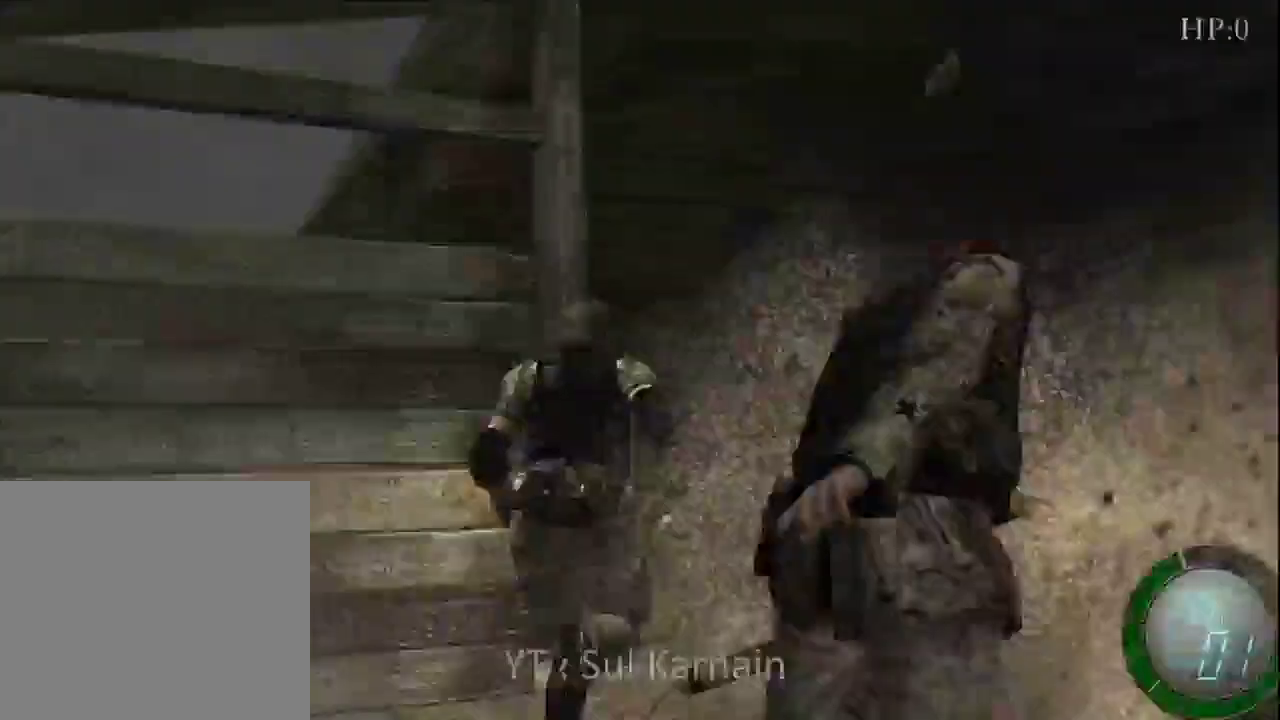
{"dt_ms": 500, "buttons": ["R1"], "left_stick": "right", "right_stick": "right", "events": [[167, "left_stick", "up"], [267, "right_stick", "right"], [350, "R1", "down"], [450, "R1", "up"], [500, "R1", "down"], [500, "left_stick", "right"]]}
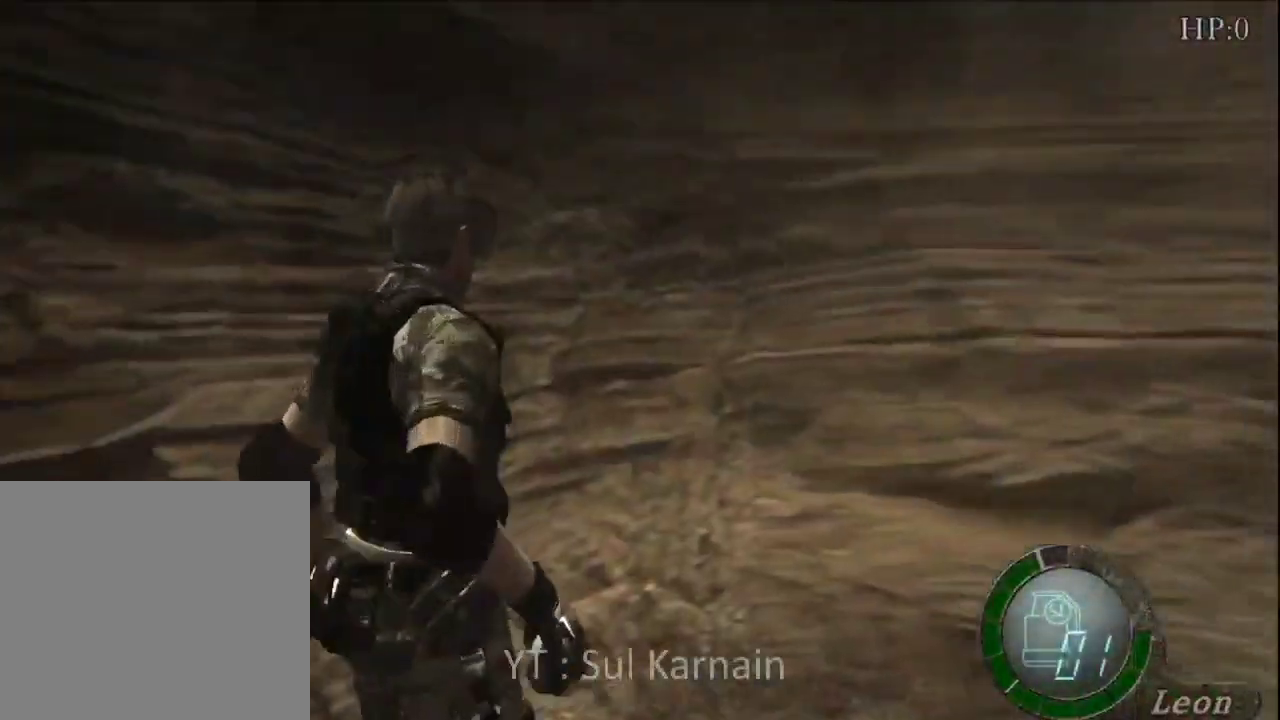
{"dt_ms": 500, "buttons": [], "left_stick": "right", "right_stick": "center", "events": [[67, "left_stick", "down-right"], [100, "R1", "up"], [133, "right_stick", "center"], [217, "left_stick", "right"]]}
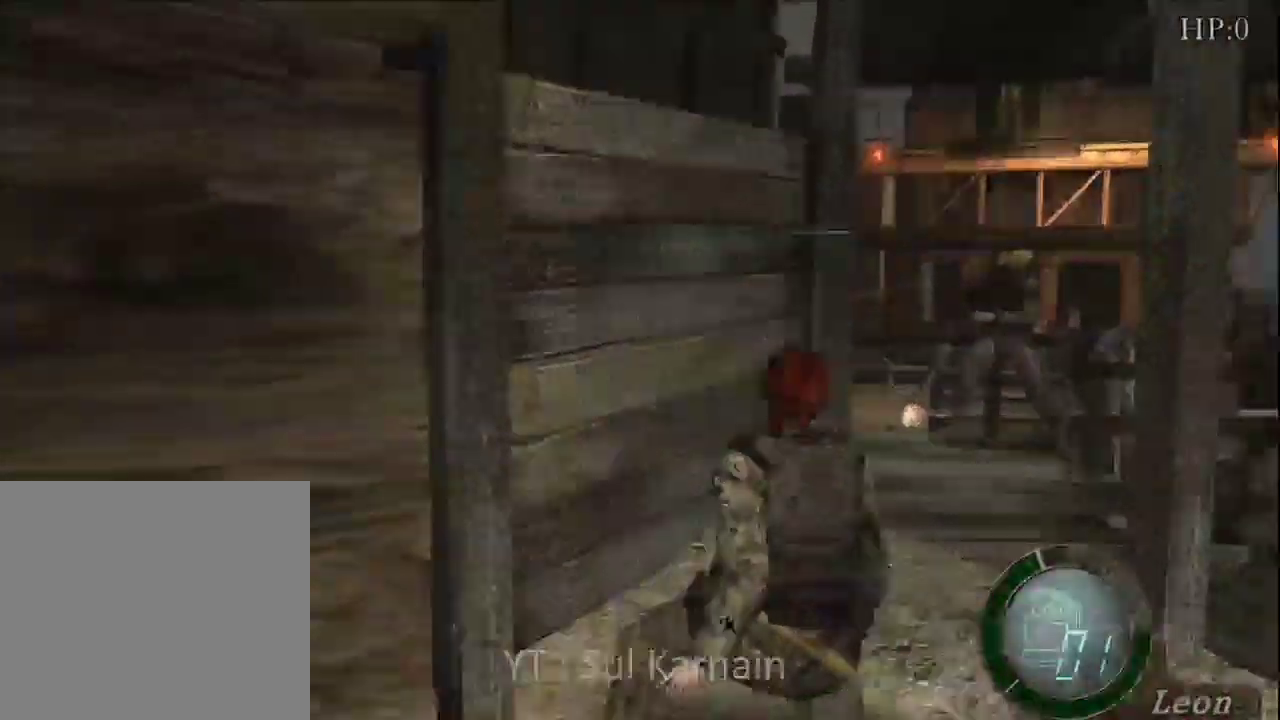
{"dt_ms": 500, "buttons": [], "left_stick": "up-right", "right_stick": "center", "events": [[33, "left_stick", "center"], [183, "left_stick", "up"], [333, "left_stick", "up-right"]]}
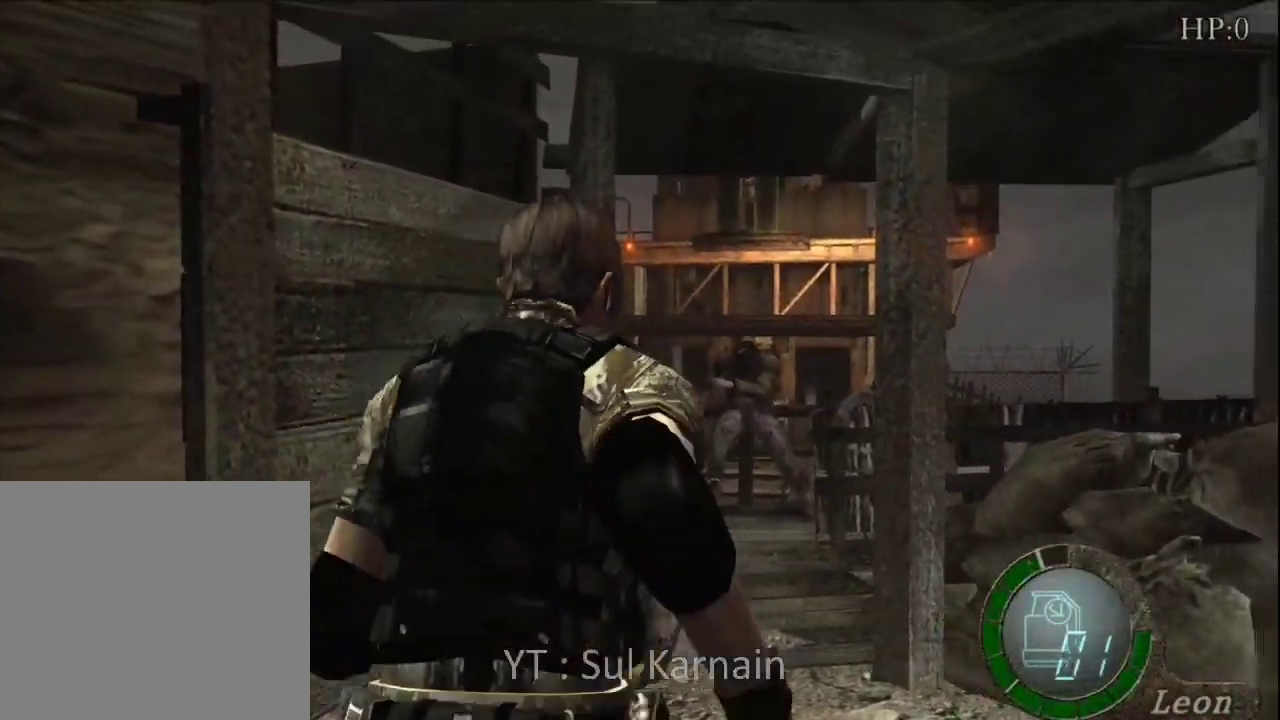
{"dt_ms": 500, "buttons": [], "left_stick": "up", "right_stick": "center", "events": [[33, "left_stick", "up"], [367, "left_stick", "up-left"], [500, "left_stick", "up"]]}
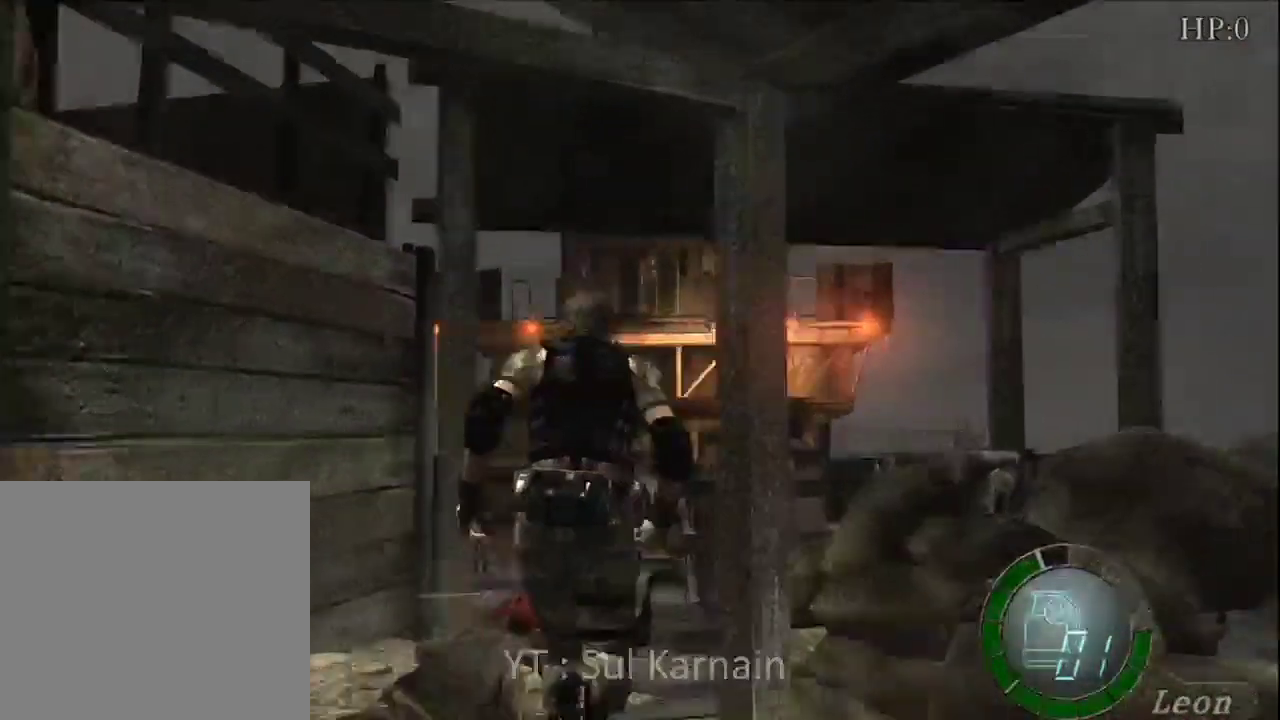
{"dt_ms": 500, "buttons": [], "left_stick": "up", "right_stick": "center", "events": []}
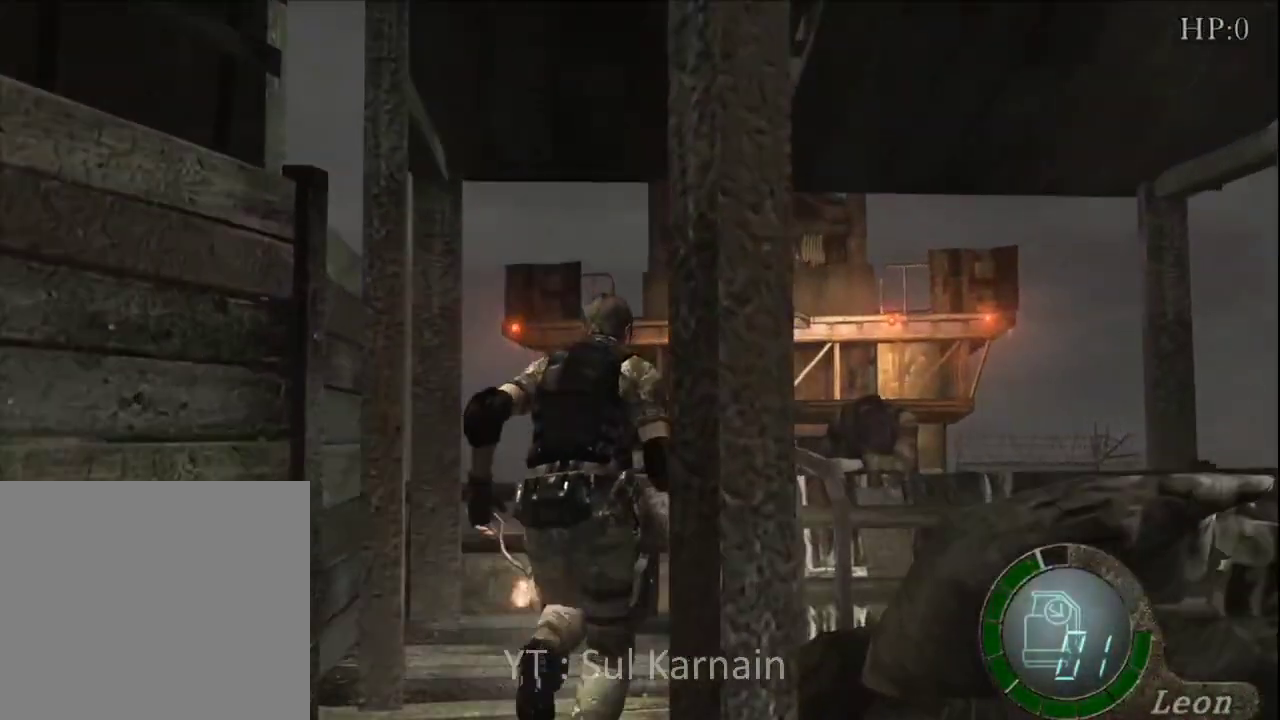
{"dt_ms": 500, "buttons": [], "left_stick": "up-right", "right_stick": "center", "events": [[317, "left_stick", "up-right"]]}